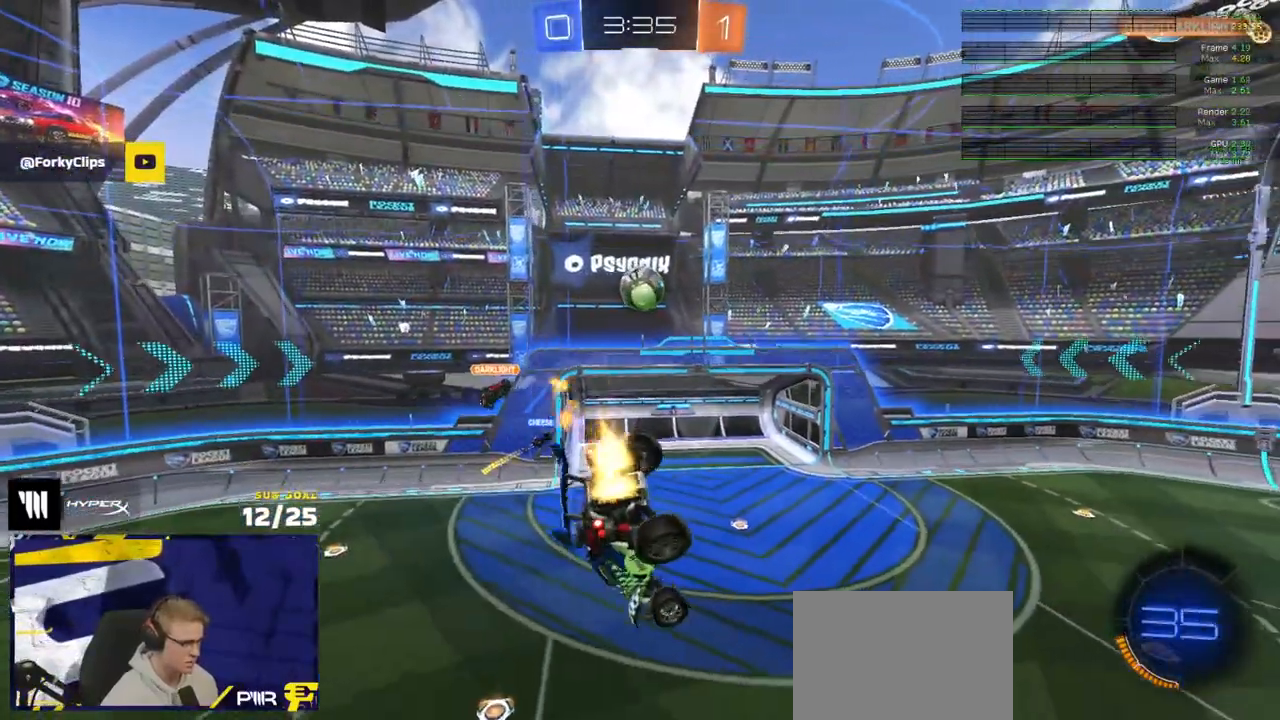
Gameplay with a controller (Xbox layout); each line is a JSON object with the inputs held at the frame after it. "events" lists button and stick changes between this image and that frame as [ms after this image, input, new state], when the widget could be followed in between.
{"buttons": ["R2"], "left_stick": "down-left", "right_stick": "center", "events": [[133, "R1", "up"], [150, "left_stick", "down-left"], [167, "R2", "down"], [250, "L1", "up"]]}
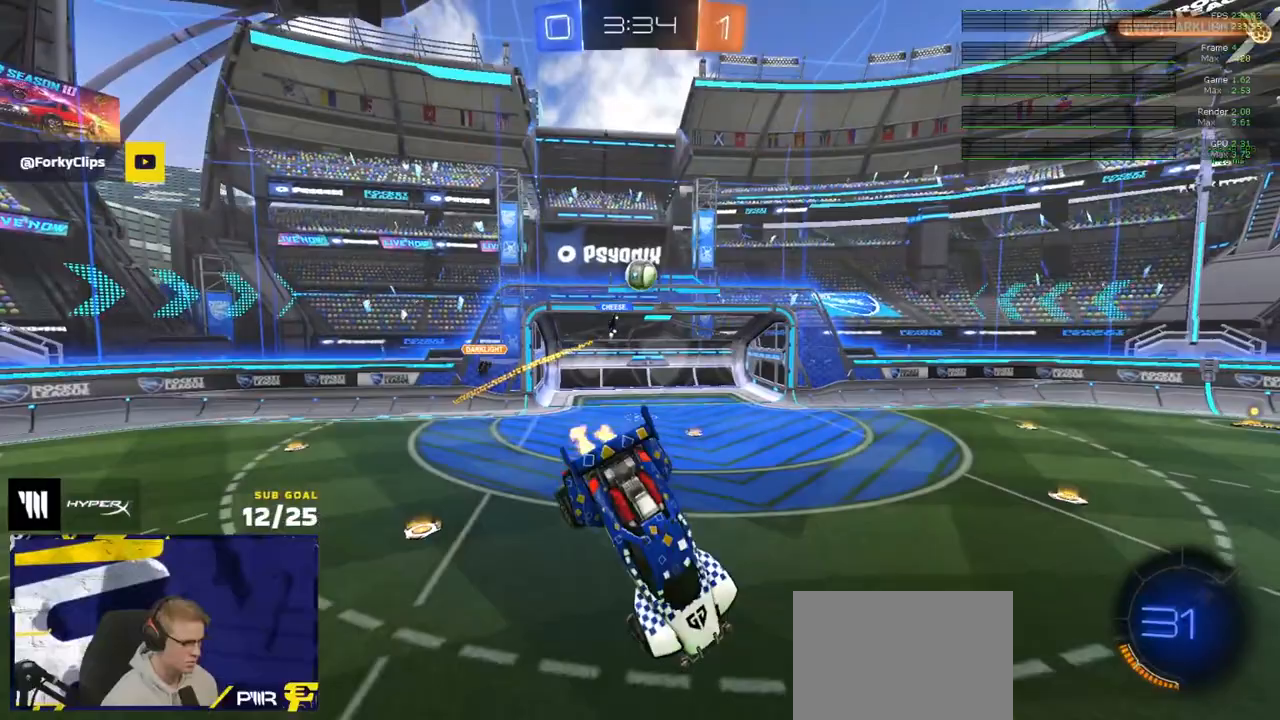
{"buttons": ["R2"], "left_stick": "left", "right_stick": "center", "events": [[100, "left_stick", "up-left"], [250, "A", "down"], [333, "A", "up"], [367, "left_stick", "left"]]}
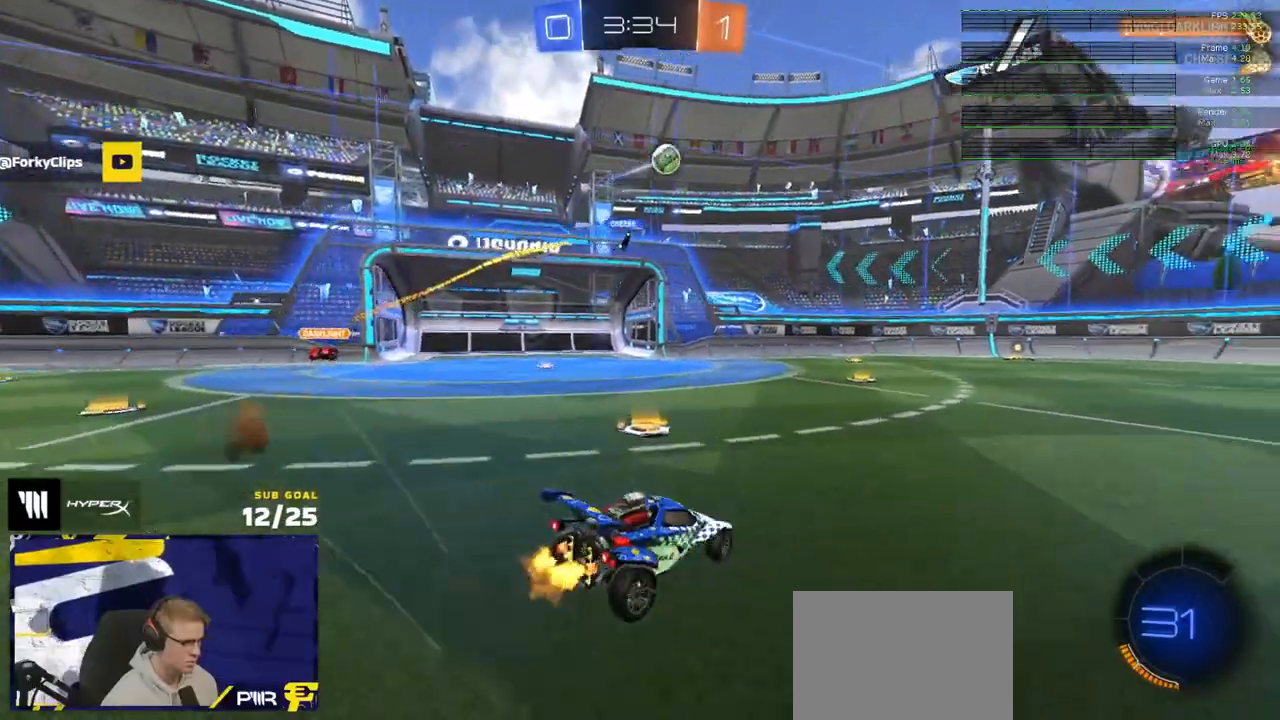
{"buttons": ["R2"], "left_stick": "right", "right_stick": "center", "events": [[33, "R1", "down"], [317, "left_stick", "center"], [367, "R1", "up"], [383, "left_stick", "right"]]}
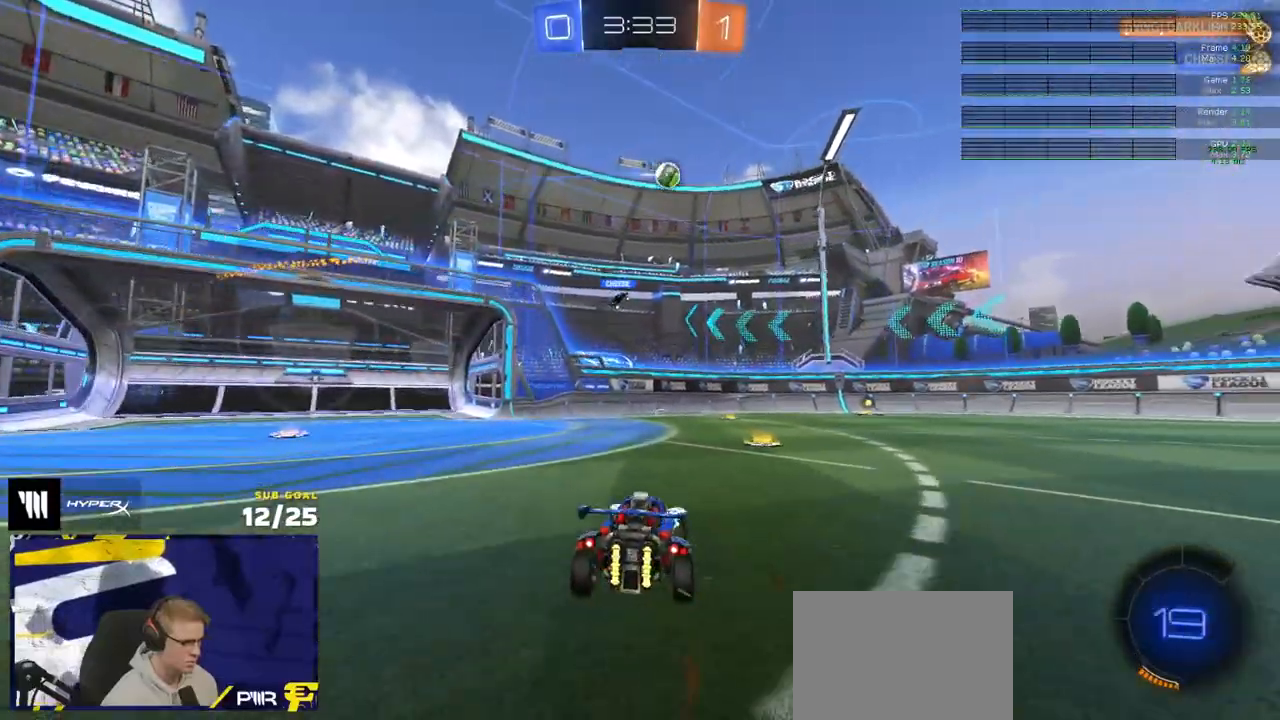
{"buttons": ["R2"], "left_stick": "left", "right_stick": "up-right", "events": [[100, "left_stick", "center"], [150, "right_stick", "up-right"], [433, "left_stick", "left"]]}
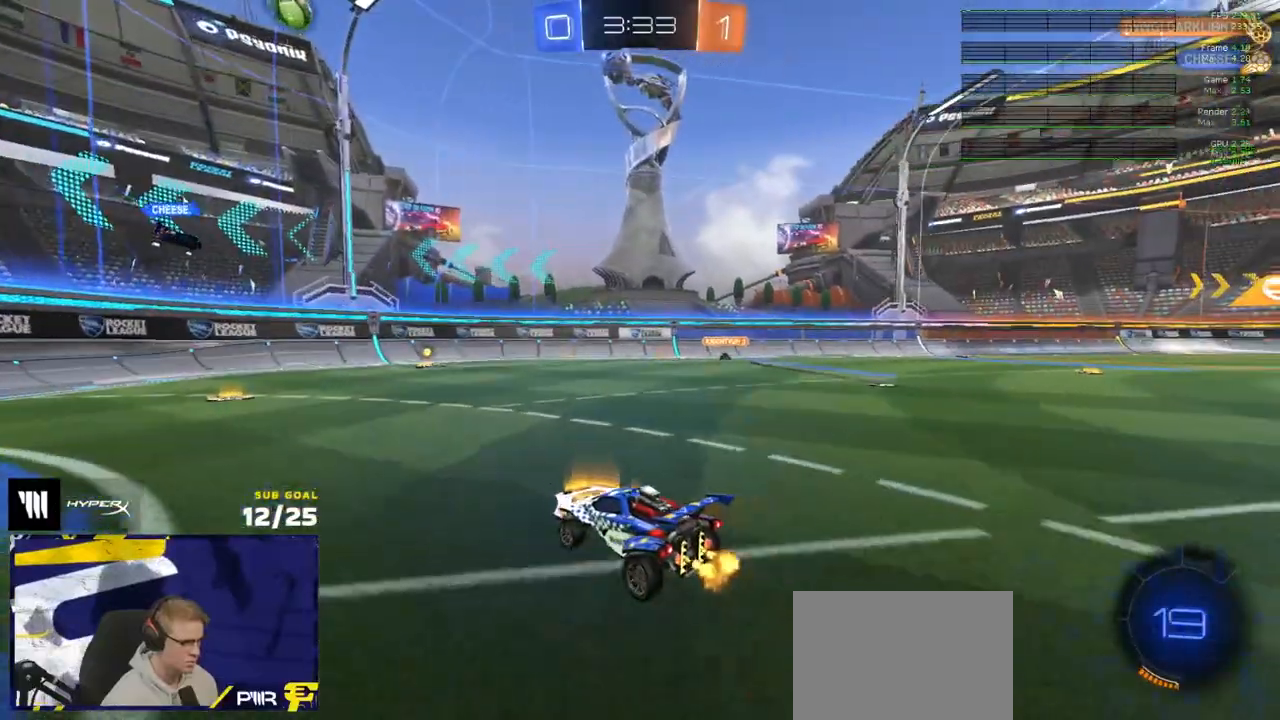
{"buttons": ["R2"], "left_stick": "center", "right_stick": "center", "events": [[50, "left_stick", "center"], [500, "right_stick", "center"]]}
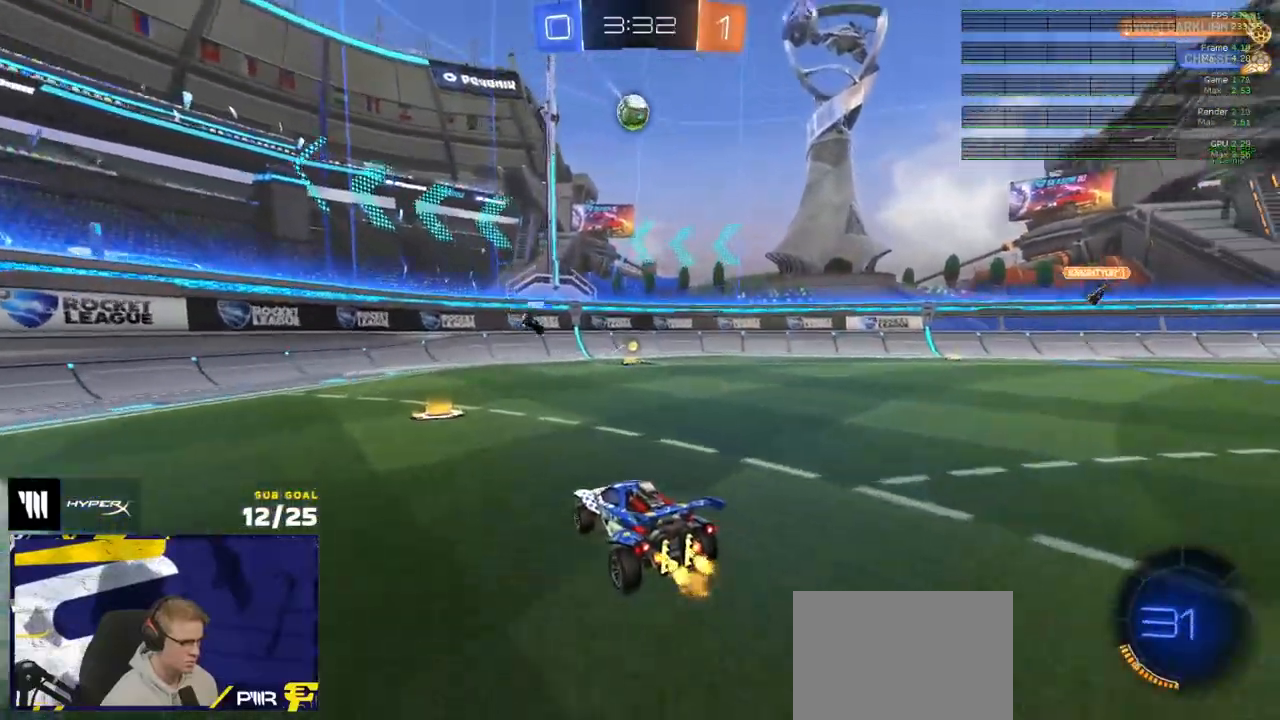
{"buttons": ["R2"], "left_stick": "left", "right_stick": "center", "events": [[33, "left_stick", "left"], [150, "left_stick", "center"], [317, "left_stick", "left"], [417, "left_stick", "center"], [483, "left_stick", "left"]]}
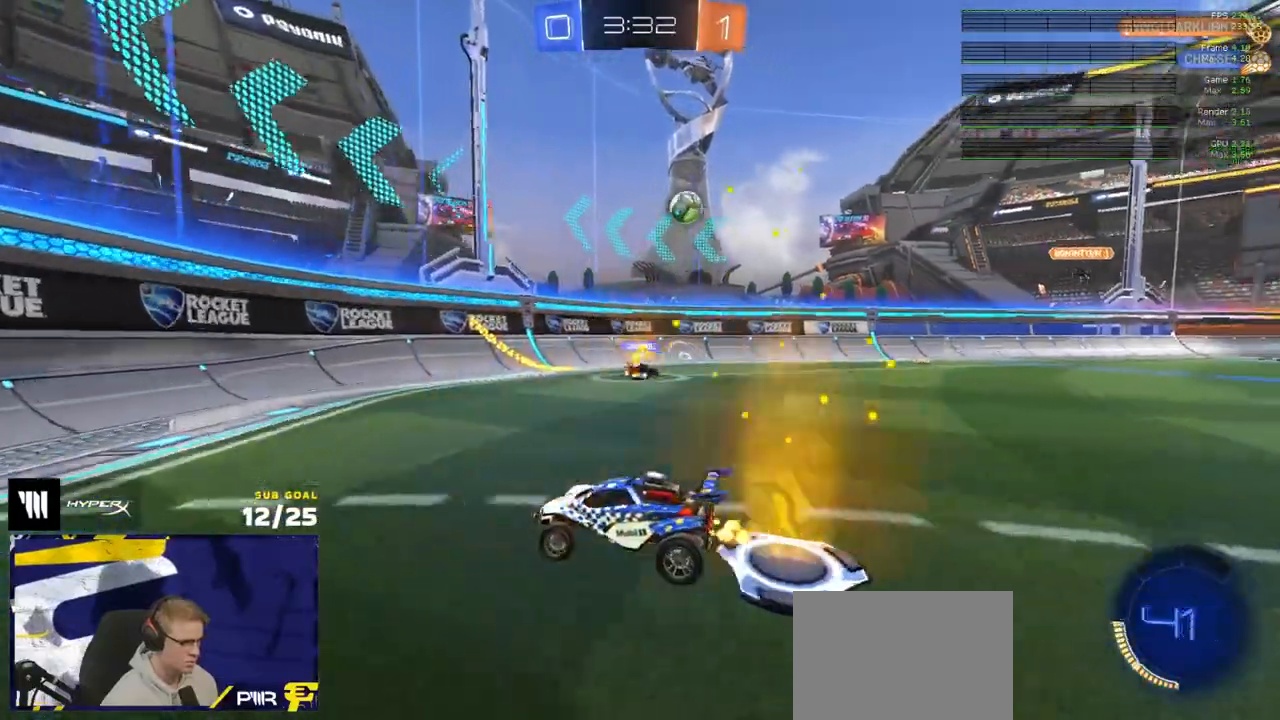
{"buttons": ["R2"], "left_stick": "left", "right_stick": "center", "events": [[67, "X", "down"], [200, "X", "up"], [400, "X", "down"], [433, "X", "up"]]}
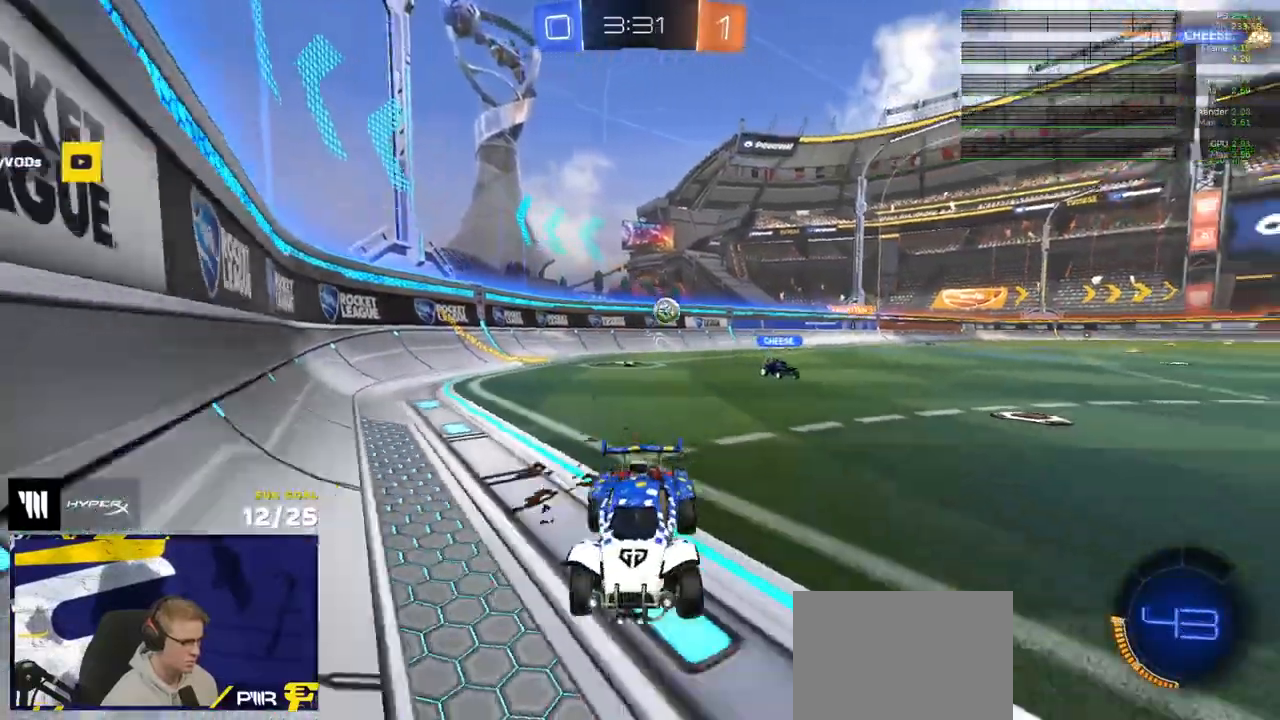
{"buttons": ["L2"], "left_stick": "right", "right_stick": "center", "events": [[283, "left_stick", "right"], [450, "L2", "down"], [467, "R2", "up"]]}
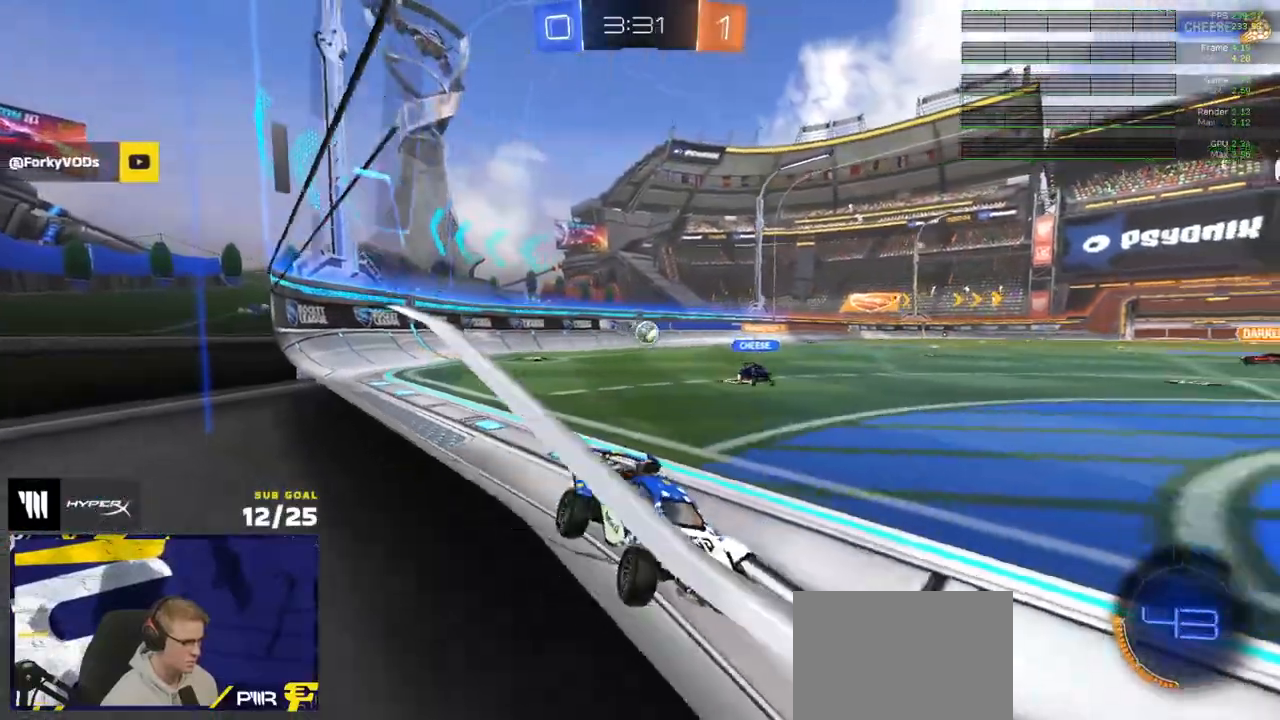
{"buttons": ["R2"], "left_stick": "right", "right_stick": "center", "events": [[300, "left_stick", "center"], [333, "L2", "up"], [333, "R2", "down"], [467, "left_stick", "right"]]}
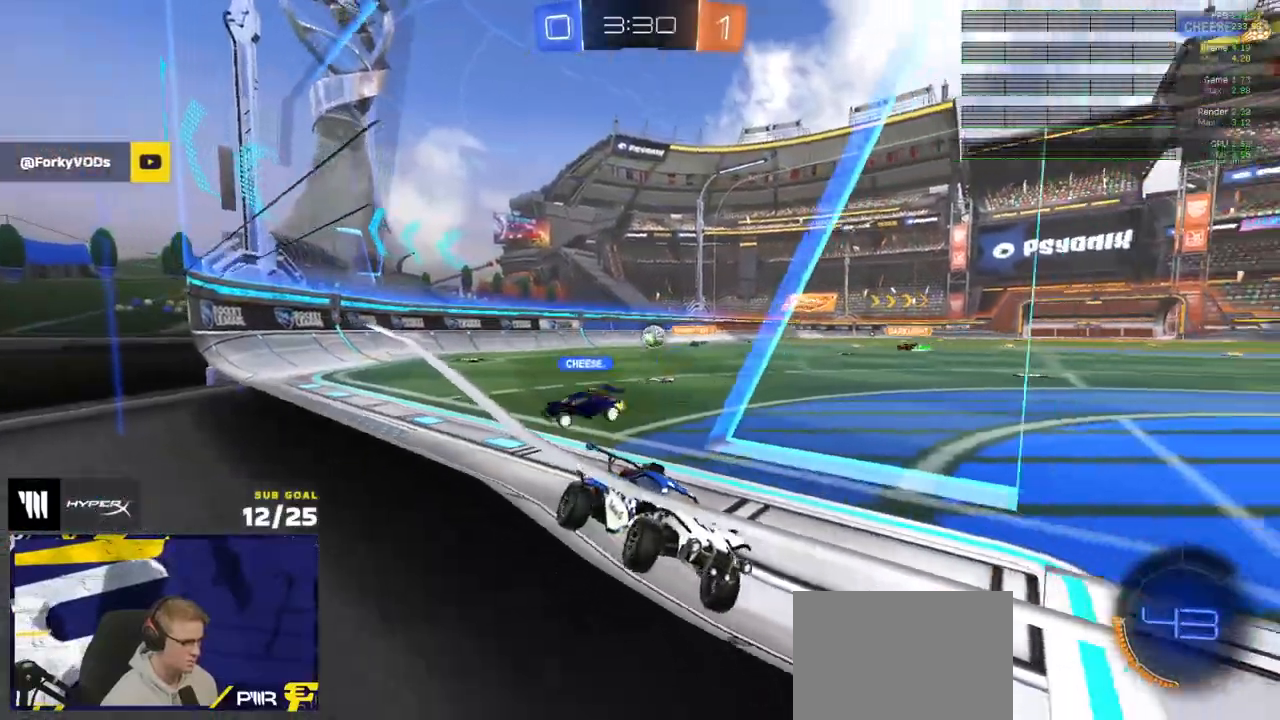
{"buttons": ["R2"], "left_stick": "left", "right_stick": "center", "events": [[117, "left_stick", "left"]]}
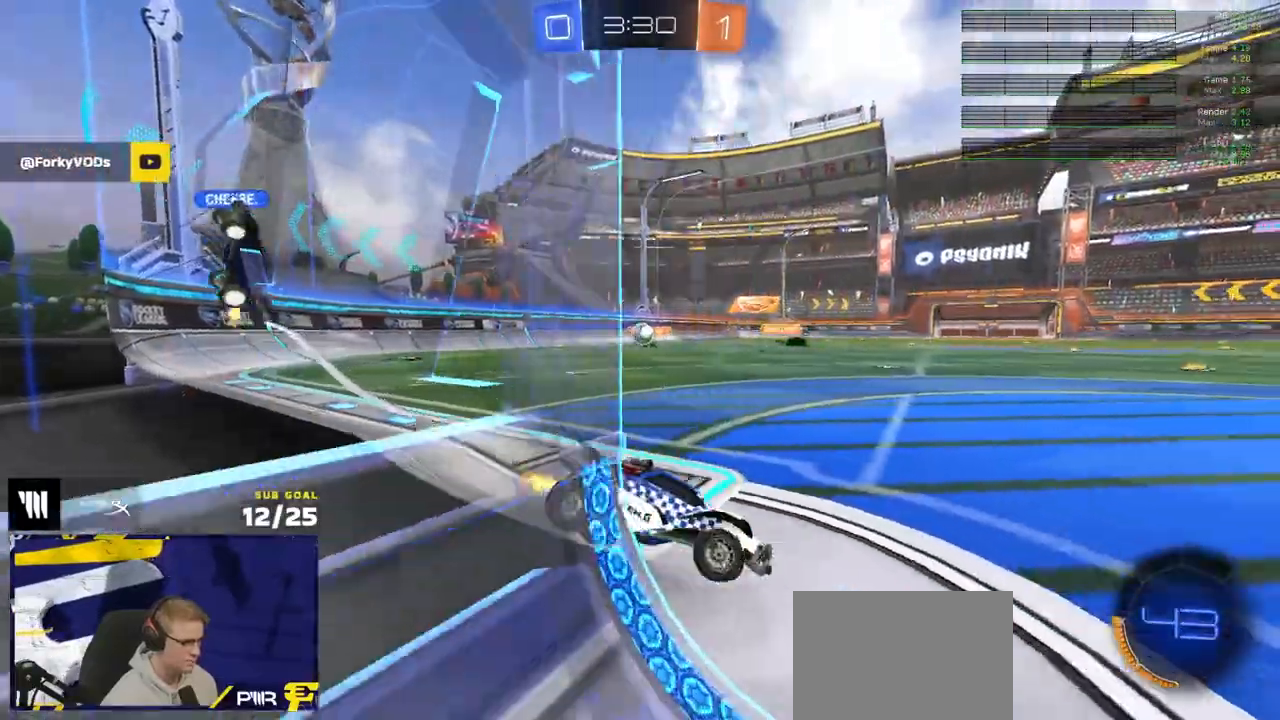
{"buttons": ["R2"], "left_stick": "left", "right_stick": "center", "events": [[183, "X", "down"], [317, "X", "up"]]}
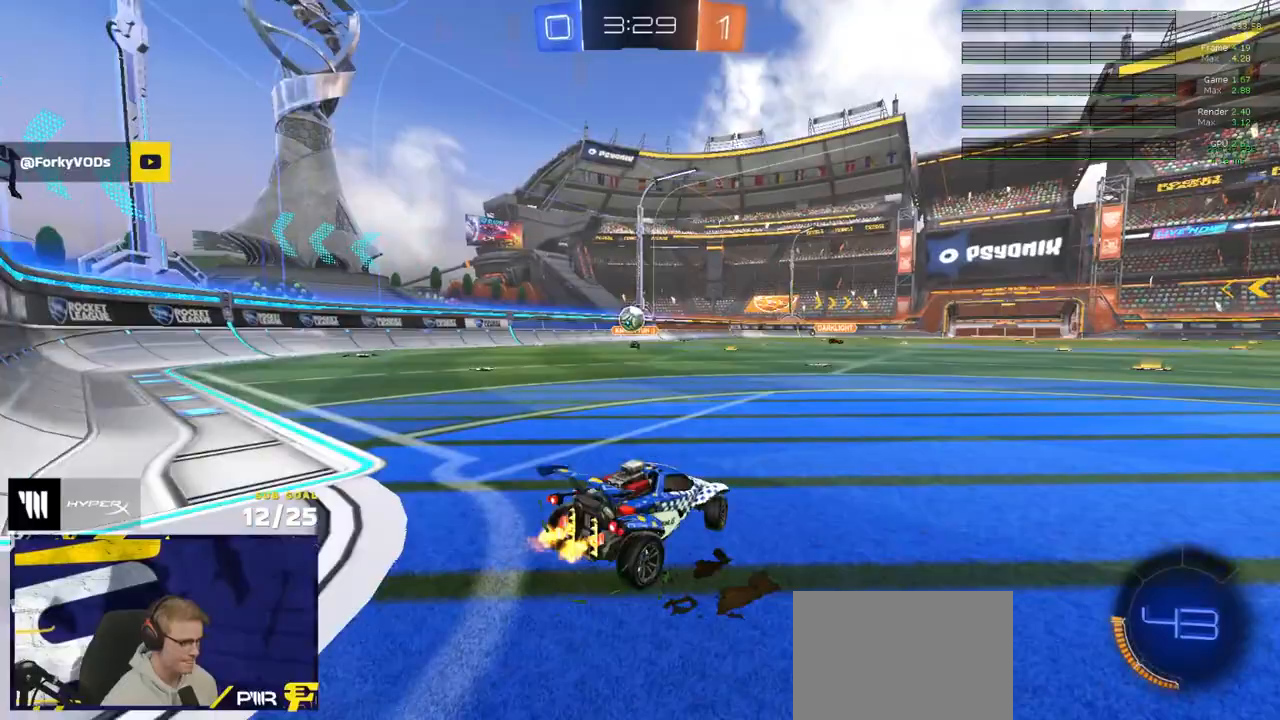
{"buttons": ["R1"], "left_stick": "down-left", "right_stick": "center", "events": [[250, "R1", "down"], [267, "left_stick", "right"], [283, "A", "down"], [317, "R2", "up"], [383, "left_stick", "down"], [450, "left_stick", "down-left"], [467, "A", "up"]]}
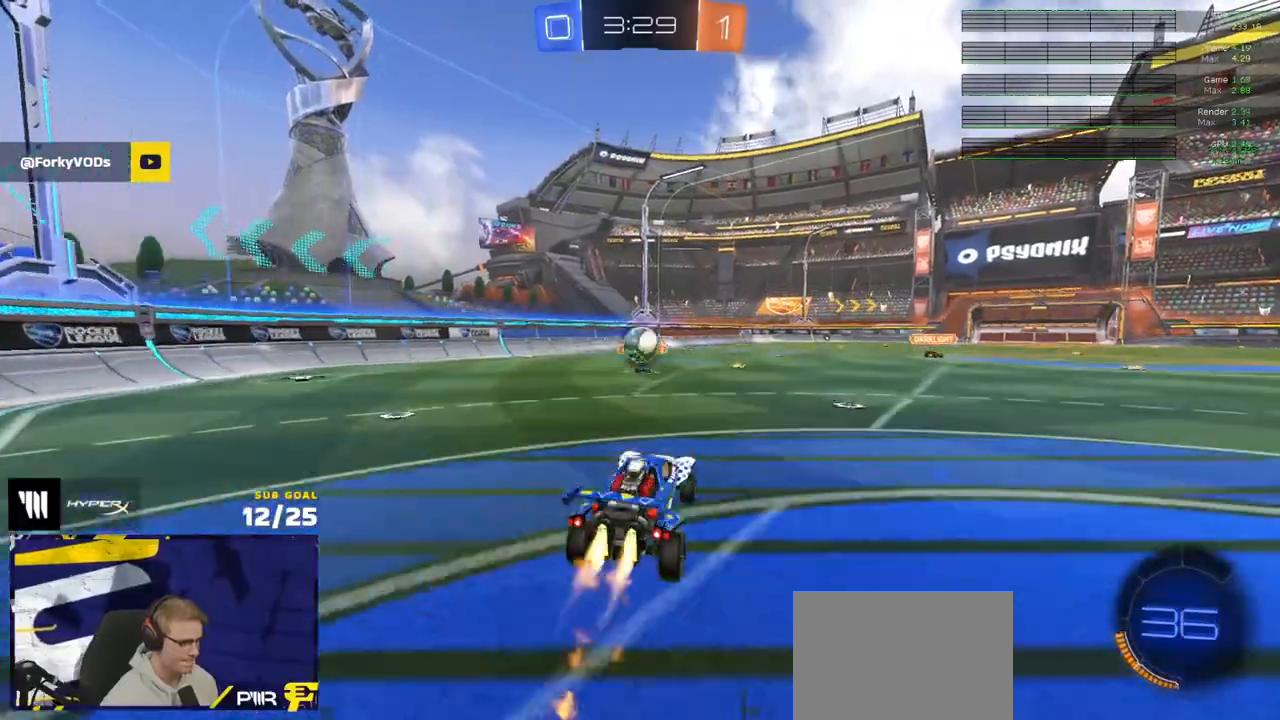
{"buttons": [], "left_stick": "down", "right_stick": "center", "events": [[67, "left_stick", "up"], [133, "R1", "up"], [283, "left_stick", "left"], [367, "R1", "down"], [417, "L1", "down"], [450, "L1", "up"], [450, "R1", "up"], [483, "left_stick", "down"]]}
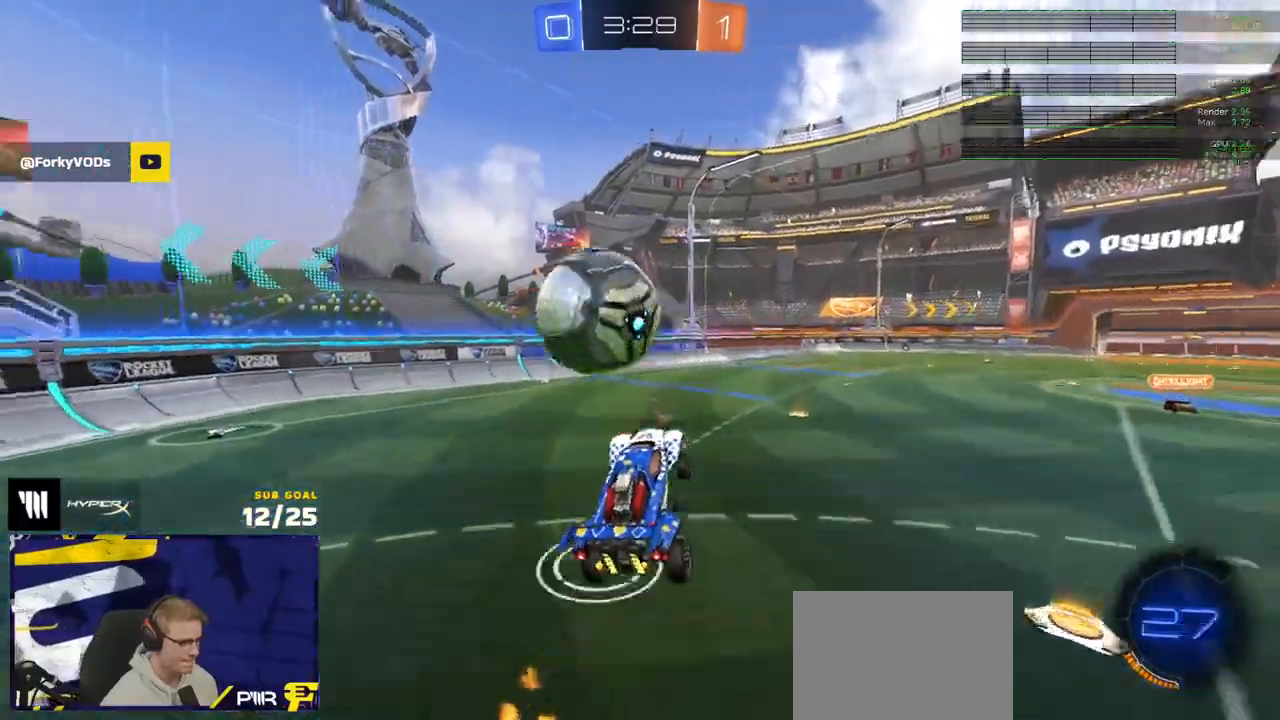
{"buttons": [], "left_stick": "down-left", "right_stick": "center", "events": [[33, "L1", "down"], [33, "left_stick", "down-left"], [133, "L1", "up"]]}
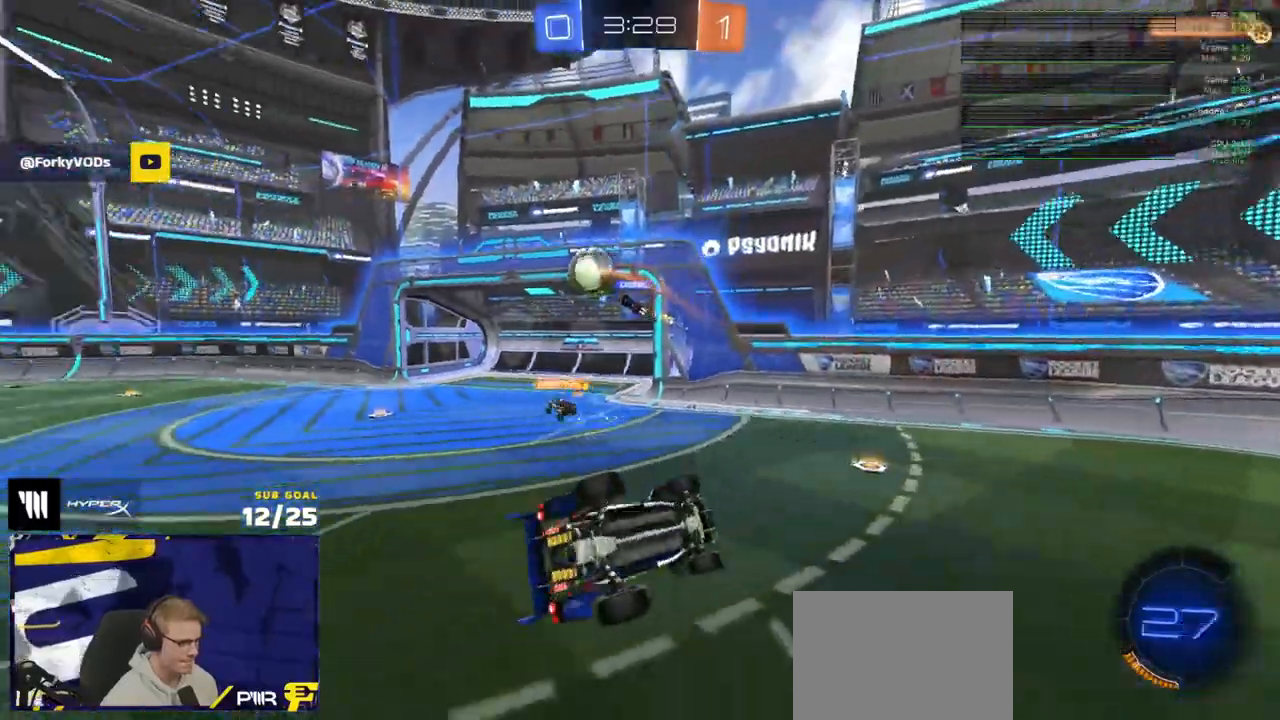
{"buttons": ["R2"], "left_stick": "center", "right_stick": "center", "events": [[17, "L1", "down"], [100, "L1", "up"], [117, "left_stick", "center"], [183, "R2", "down"], [200, "A", "down"], [283, "left_stick", "down"], [383, "A", "up"], [500, "left_stick", "center"]]}
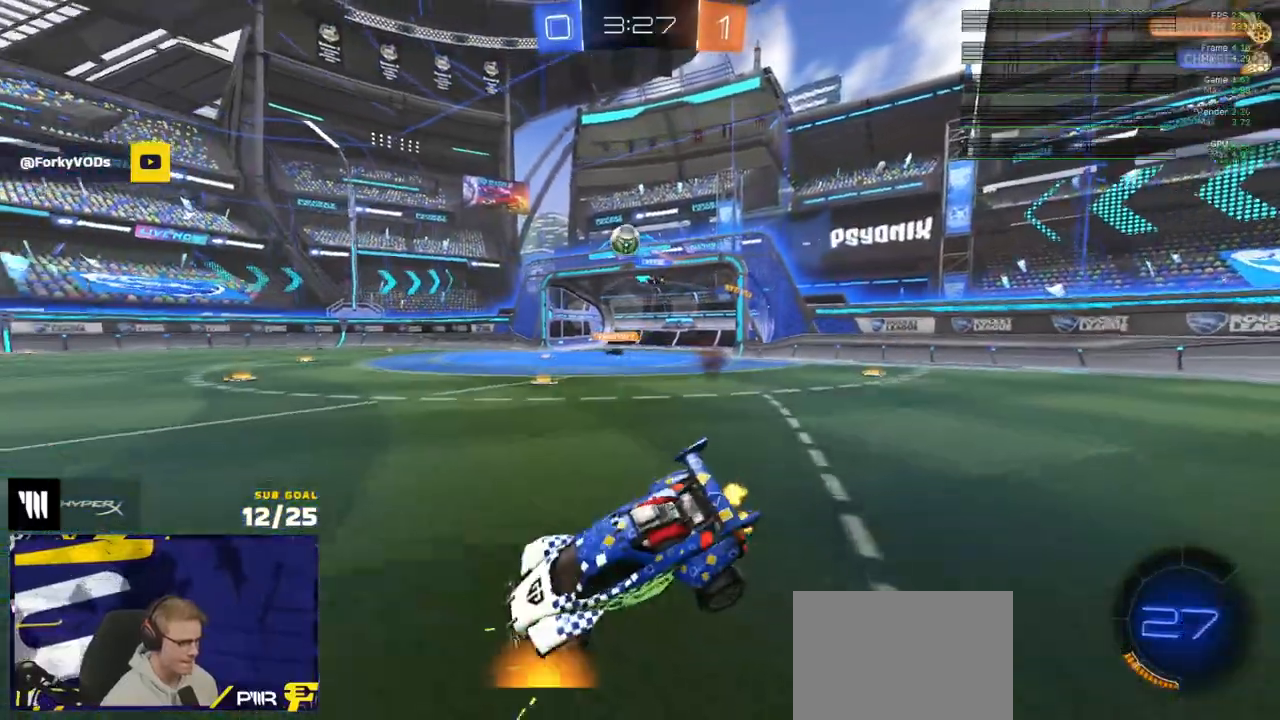
{"buttons": ["R1"], "left_stick": "right", "right_stick": "center", "events": [[50, "left_stick", "right"], [317, "R1", "down"], [500, "R2", "up"]]}
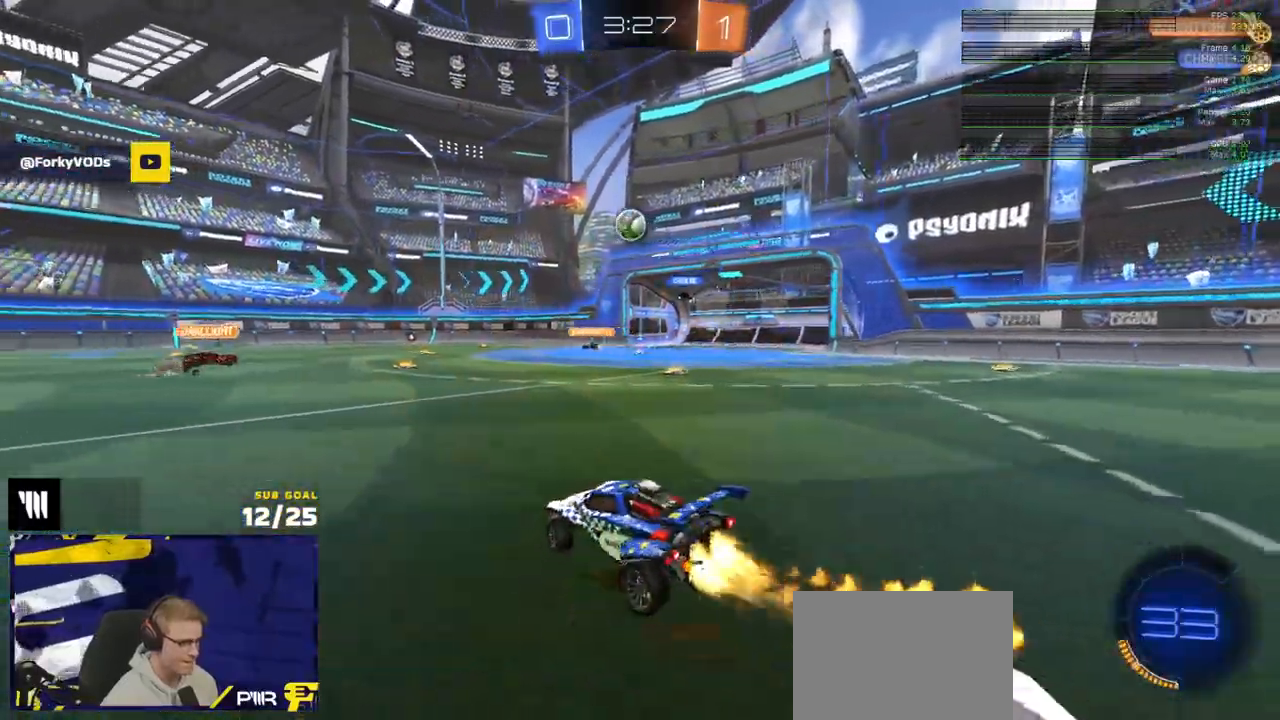
{"buttons": ["A", "R1", "R2", "L3"], "left_stick": "down", "right_stick": "center", "events": [[33, "R2", "down"], [283, "R2", "up"], [300, "left_stick", "up-right"], [333, "A", "down"], [350, "L3", "down"], [383, "A", "up"], [417, "A", "down"], [433, "R2", "down"], [483, "left_stick", "down"]]}
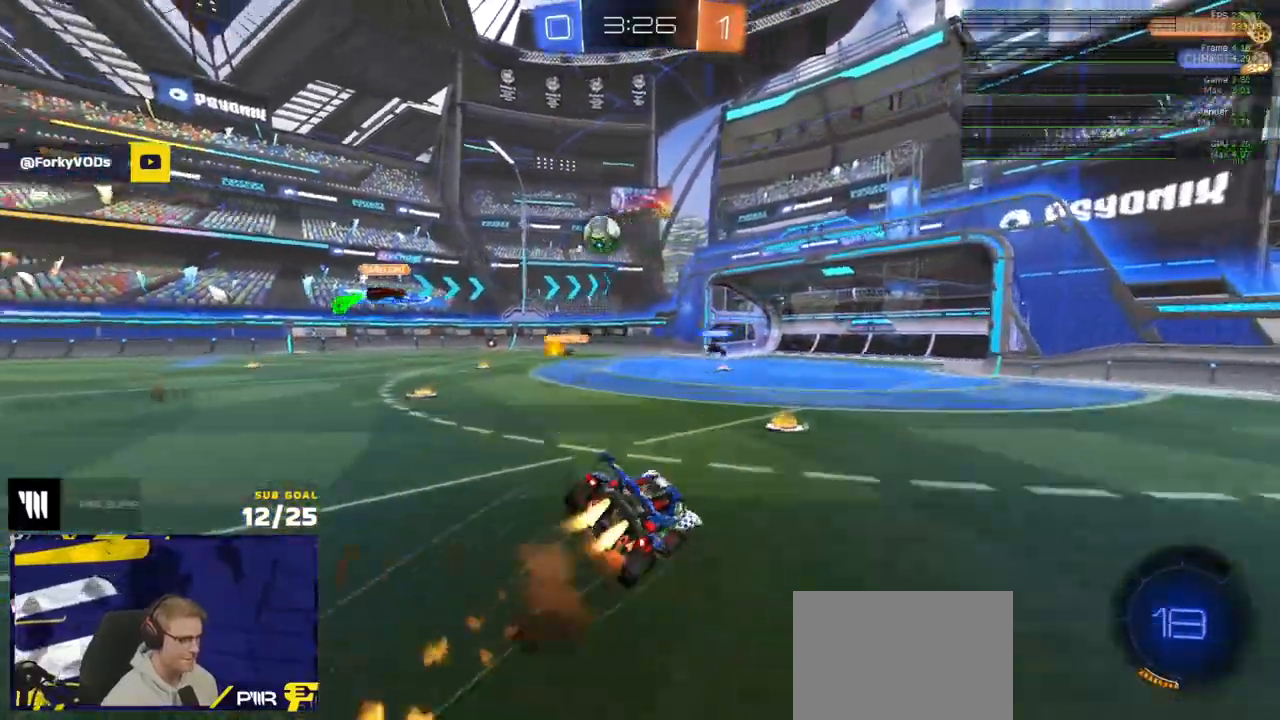
{"buttons": ["R2", "L3"], "left_stick": "down-right", "right_stick": "center", "events": [[33, "A", "up"], [83, "R2", "up"], [200, "R1", "up"], [233, "left_stick", "down-right"], [383, "R2", "down"]]}
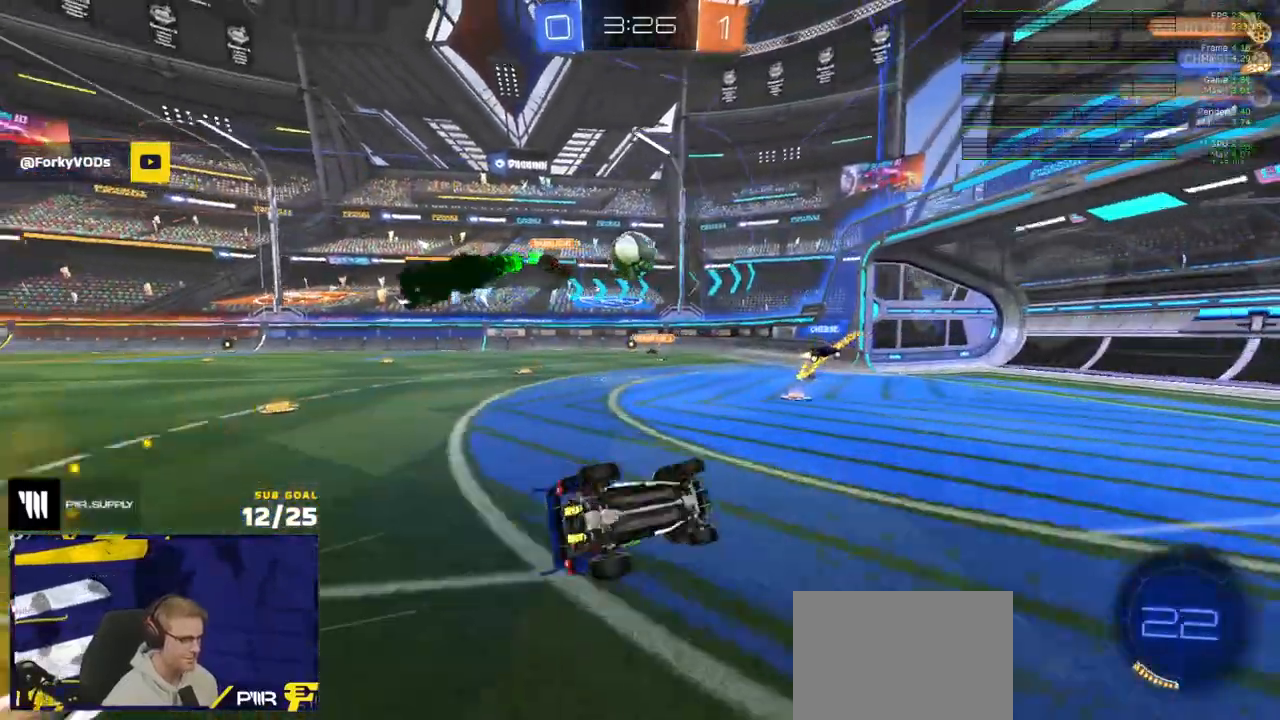
{"buttons": ["L2"], "left_stick": "left", "right_stick": "center", "events": [[200, "L3", "up"], [217, "left_stick", "down-left"], [233, "R2", "up"], [317, "L2", "down"], [333, "left_stick", "left"]]}
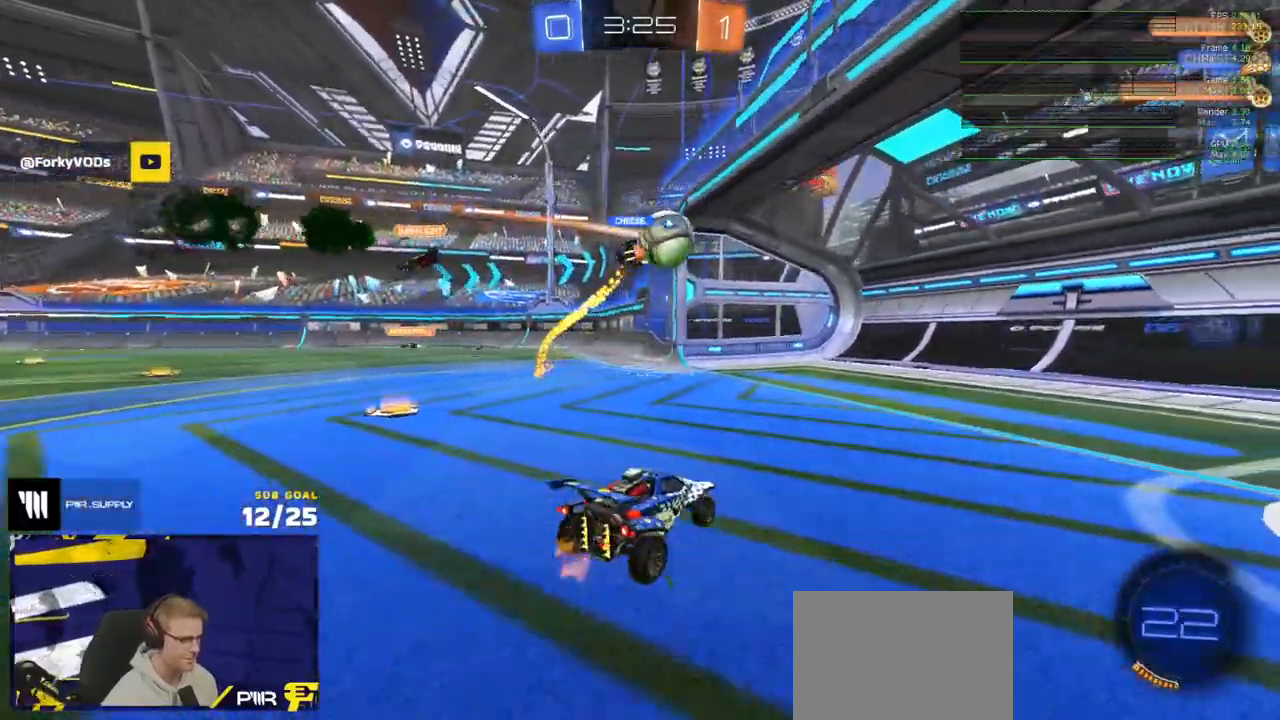
{"buttons": ["SELECT"], "left_stick": "center", "right_stick": "center", "events": [[217, "left_stick", "center"], [267, "L2", "up"], [467, "SELECT", "down"]]}
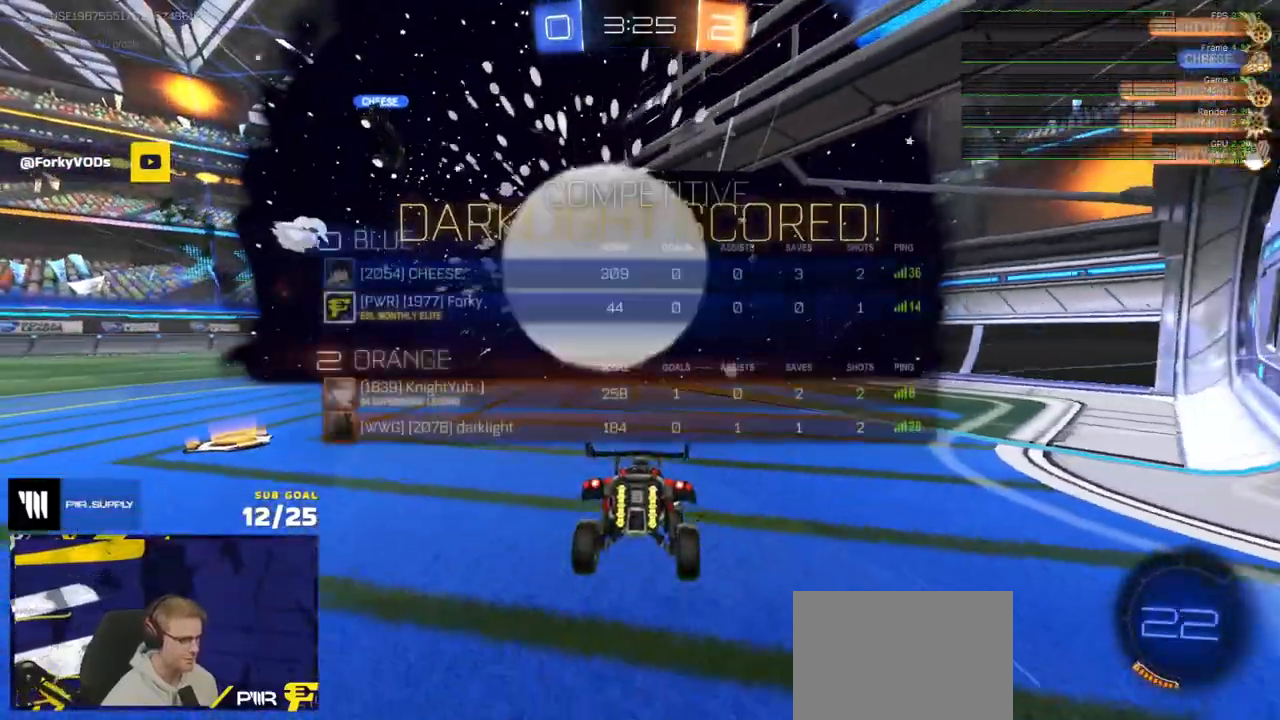
{"buttons": [], "left_stick": "right", "right_stick": "center", "events": [[100, "SELECT", "up"], [417, "left_stick", "right"]]}
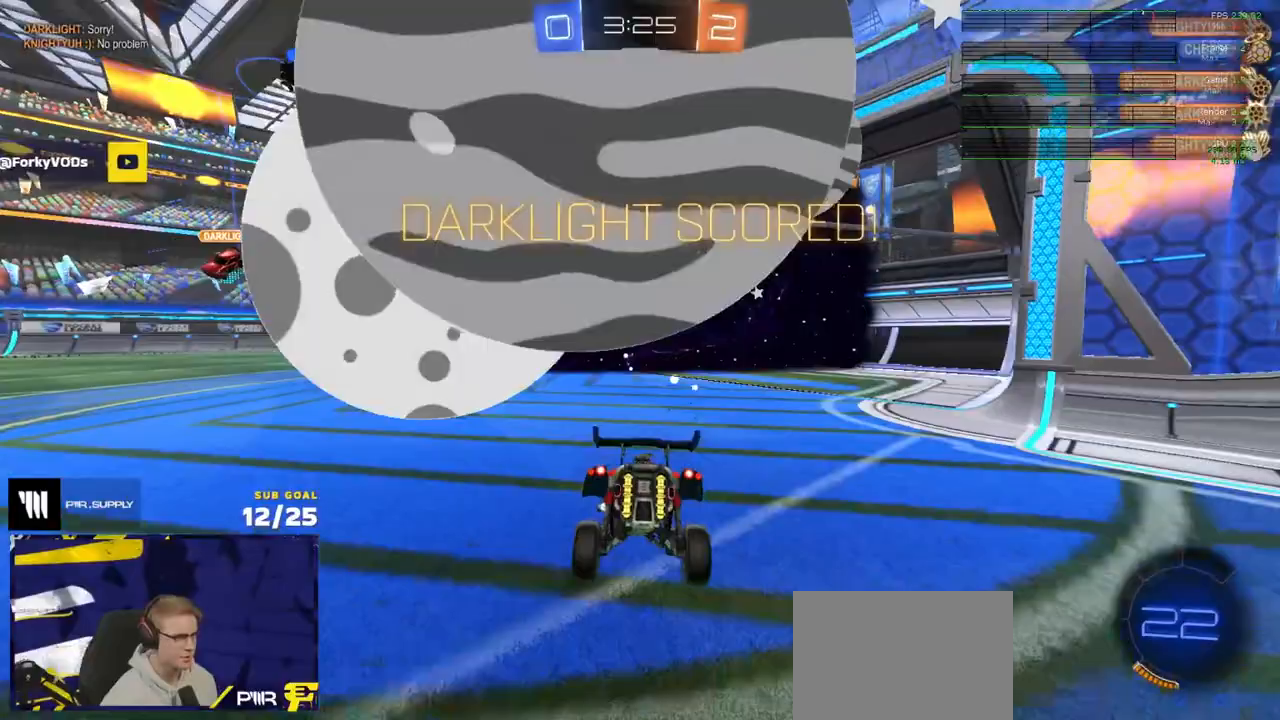
{"buttons": ["A"], "left_stick": "down", "right_stick": "center", "events": [[83, "left_stick", "center"], [300, "A", "down"], [367, "left_stick", "down"], [383, "A", "up"], [417, "A", "down"]]}
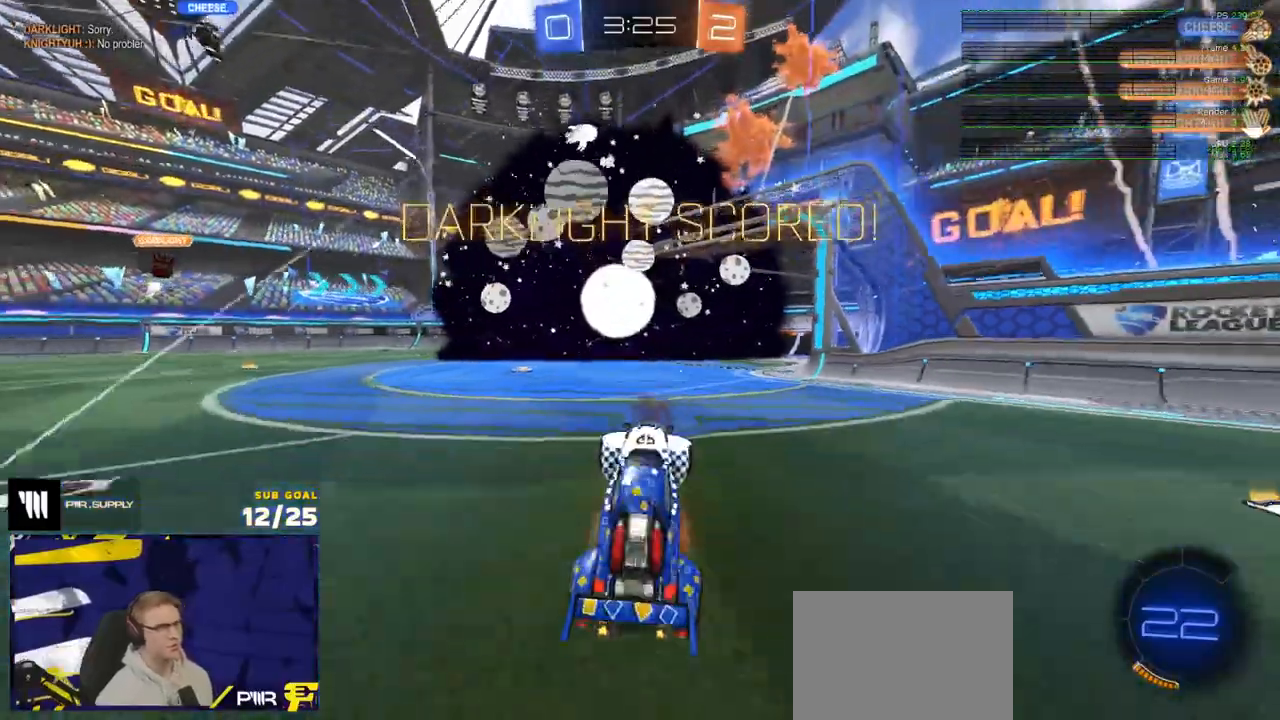
{"buttons": ["X", "L1", "R2"], "left_stick": "up", "right_stick": "center", "events": [[150, "A", "up"], [183, "R2", "down"], [233, "Y", "down"], [267, "left_stick", "up"], [283, "L1", "down"], [333, "Y", "up"], [400, "X", "down"]]}
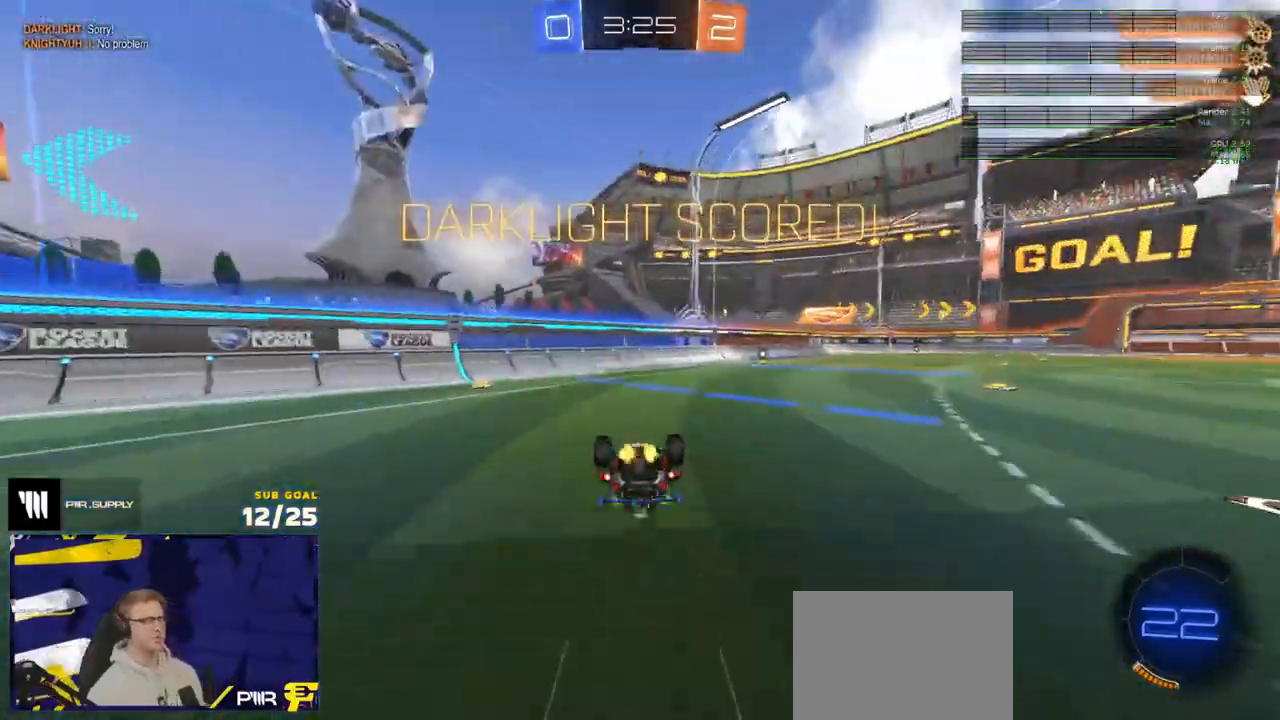
{"buttons": ["X", "L1", "R2"], "left_stick": "left", "right_stick": "center", "events": [[150, "left_stick", "up-left"], [333, "left_stick", "left"]]}
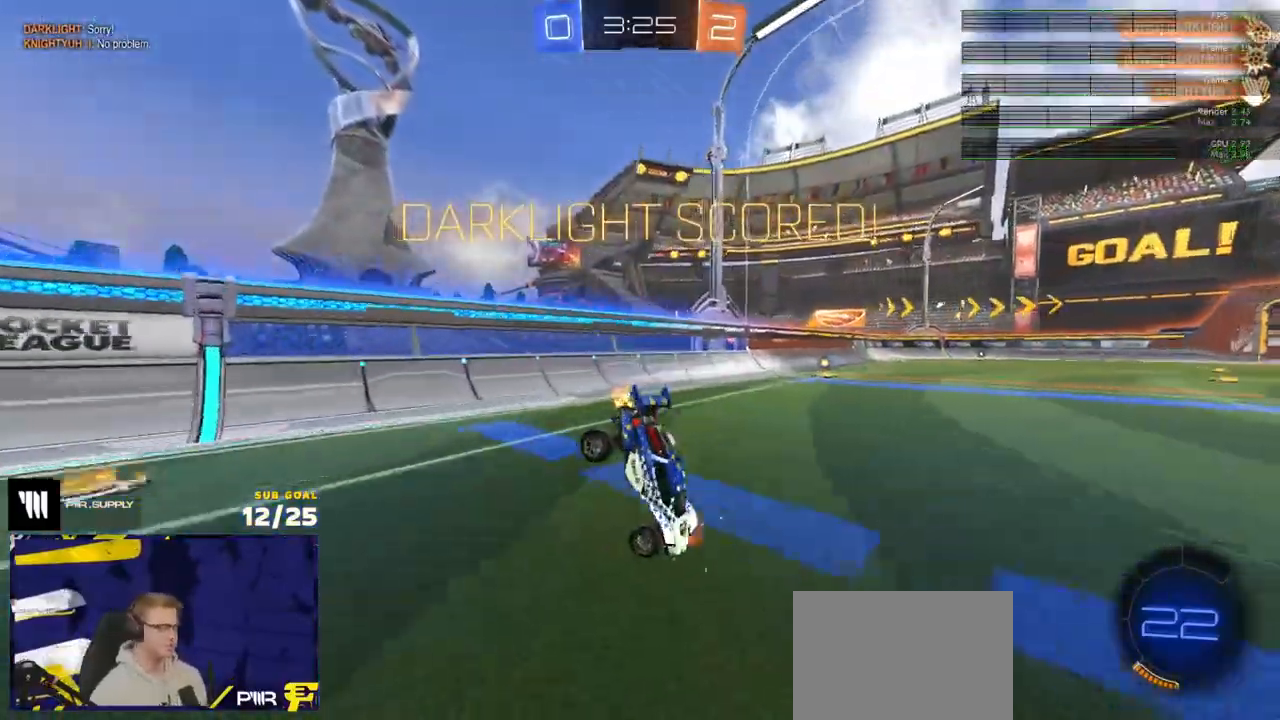
{"buttons": ["X", "R2", "L3"], "left_stick": "up", "right_stick": "center", "events": [[50, "L1", "up"], [100, "R1", "down"], [317, "R1", "up"], [333, "L3", "down"], [350, "A", "down"], [367, "left_stick", "up-left"], [467, "A", "up"], [467, "left_stick", "up"]]}
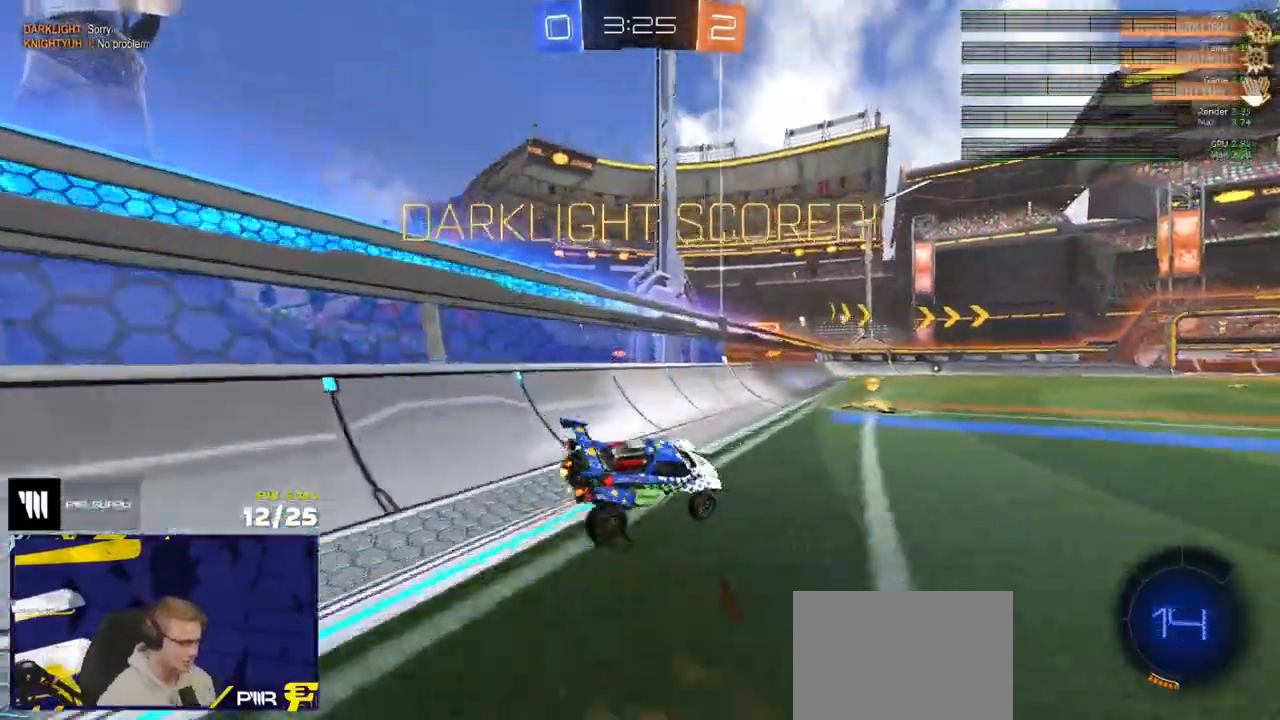
{"buttons": ["A", "R1", "R2"], "left_stick": "up-left", "right_stick": "center", "events": [[17, "X", "up"], [83, "left_stick", "up-left"], [183, "L3", "up"], [217, "A", "down"], [217, "R1", "down"], [283, "A", "up"], [317, "left_stick", "down-right"], [350, "R2", "up"], [383, "left_stick", "up-right"], [400, "A", "down"], [417, "R2", "down"], [450, "A", "up"], [450, "left_stick", "up-left"], [500, "A", "down"]]}
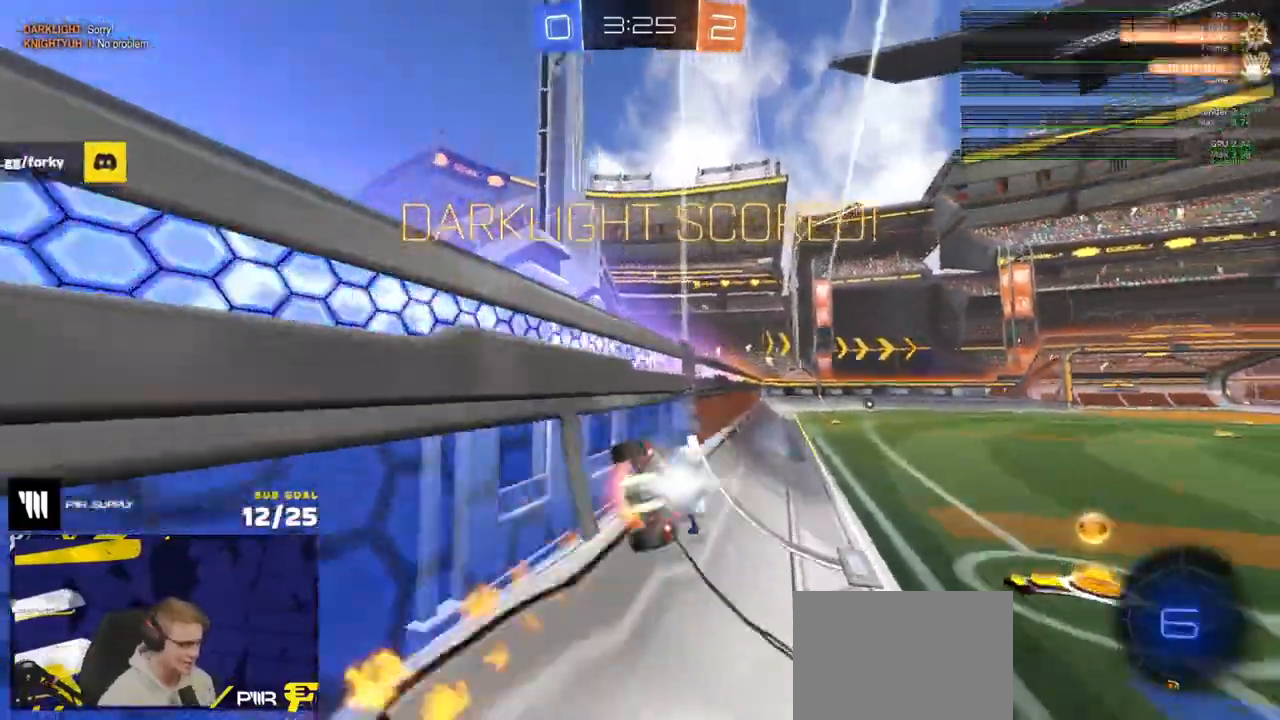
{"buttons": ["R2"], "left_stick": "center", "right_stick": "center"}
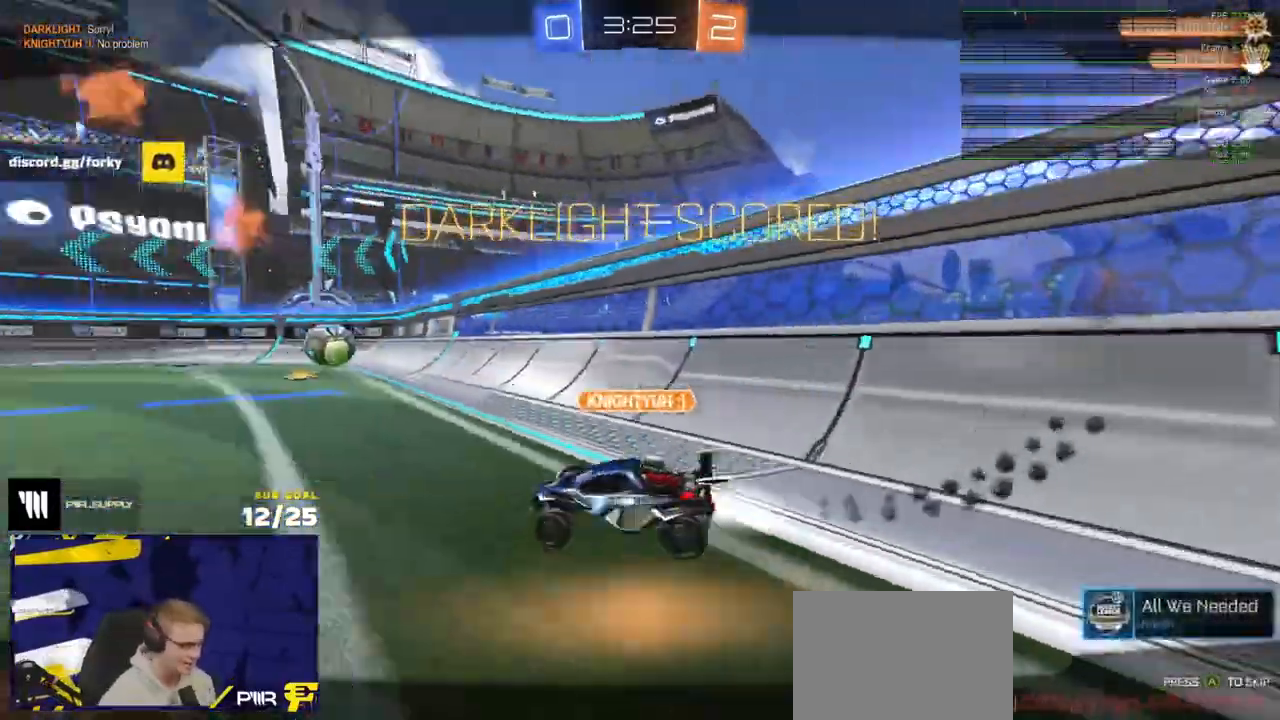
{"buttons": ["A"], "left_stick": "center", "right_stick": "center", "events": [[317, "R2", "up"], [333, "A", "down"], [400, "A", "up"], [483, "A", "down"]]}